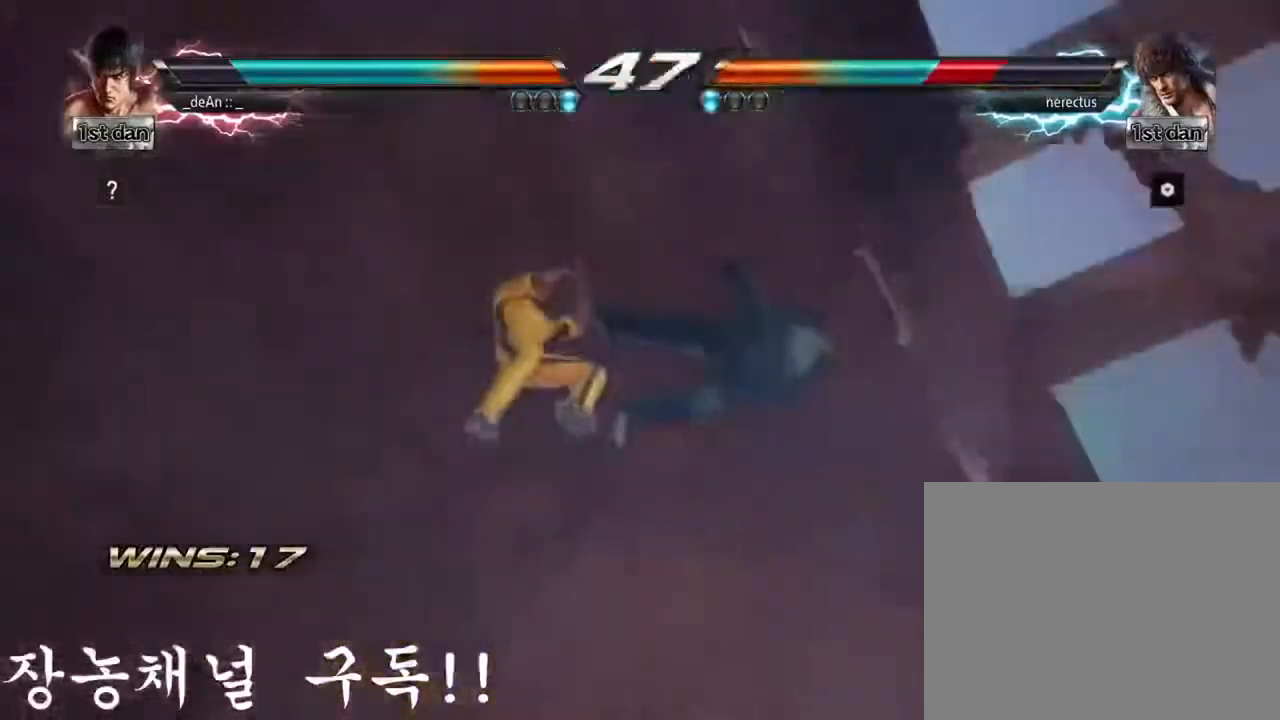
Gameplay with a controller (arcade stick); each line is a JSON object with the inputs held at the frame after it. "events" lists button and stick changes between this image and that frame as [ms after this image, input, new state], when the widget could be followed in between. Not read: L3 R3.
{"buttons": [], "left_stick": "center", "events": []}
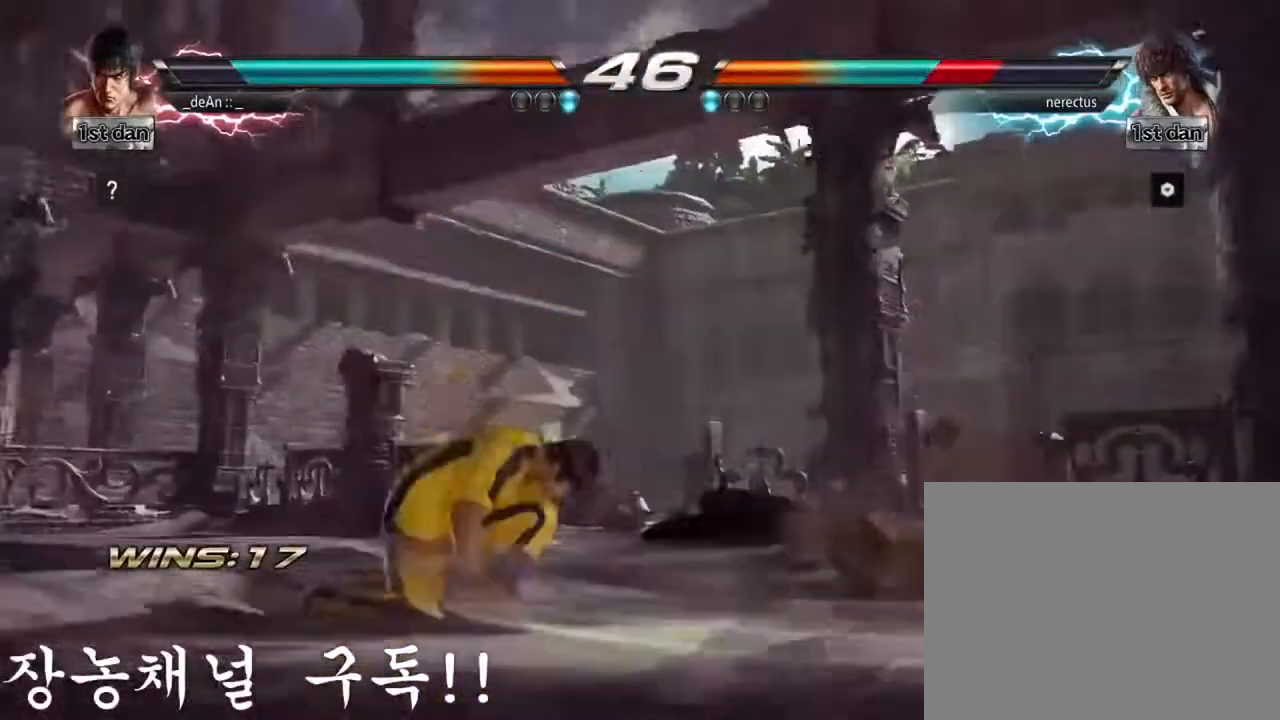
{"buttons": [], "left_stick": "center", "events": []}
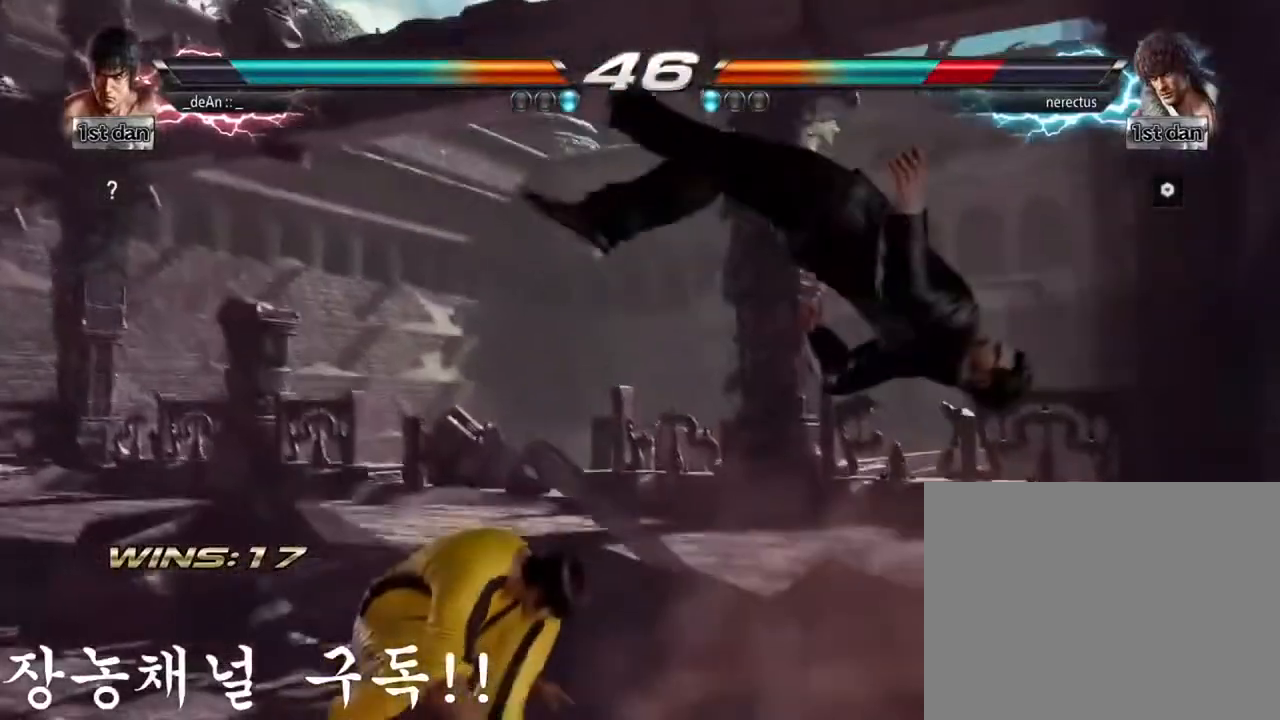
{"buttons": [], "left_stick": "center", "events": [[16, "CROSS", "down"], [116, "CIRCLE", "down"], [200, "CROSS", "up"], [250, "CIRCLE", "up"], [350, "CIRCLE", "down"], [467, "CIRCLE", "up"]]}
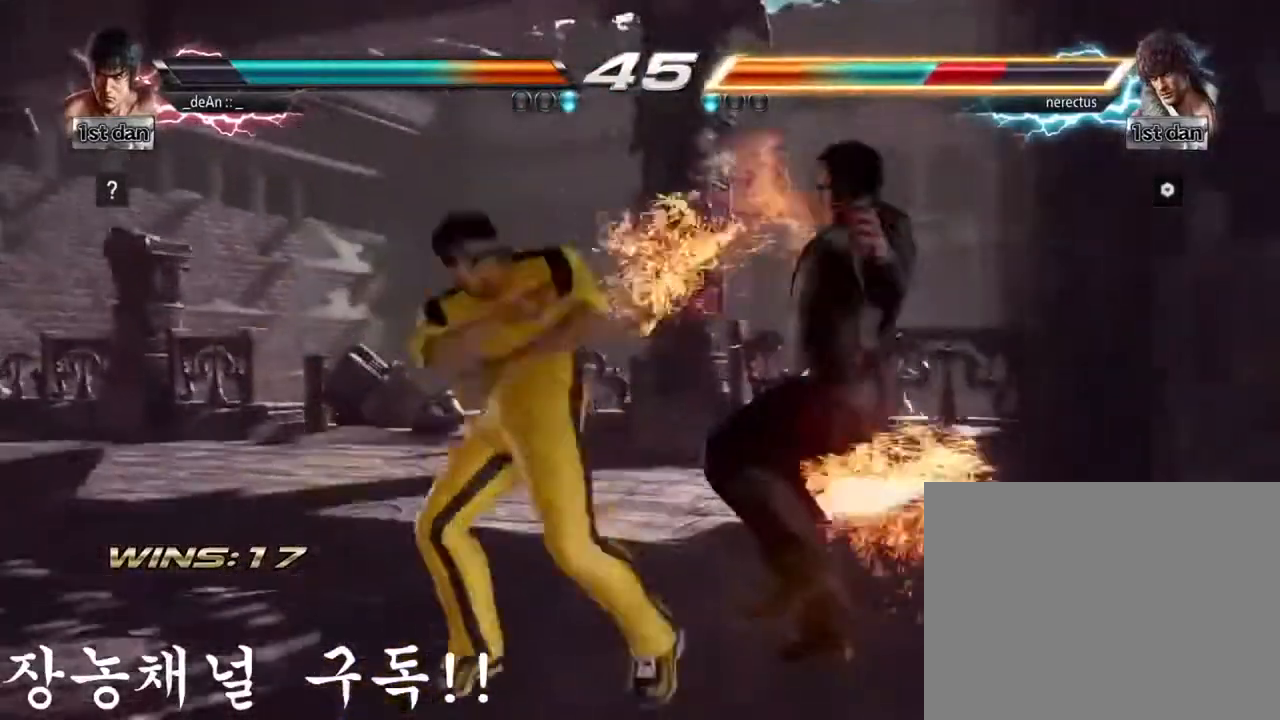
{"buttons": [], "left_stick": "center", "events": [[17, "CIRCLE", "down"], [367, "CIRCLE", "up"]]}
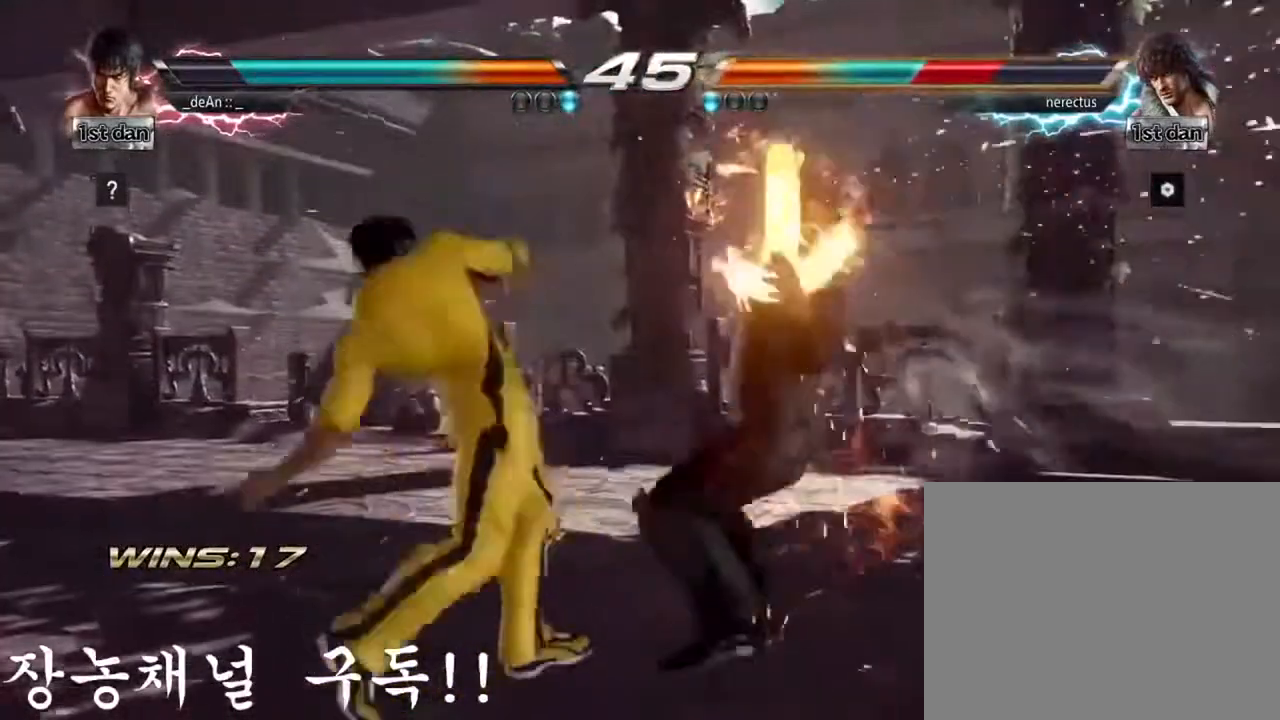
{"buttons": [], "left_stick": "center", "events": [[150, "left_stick", "up"], [267, "left_stick", "center"]]}
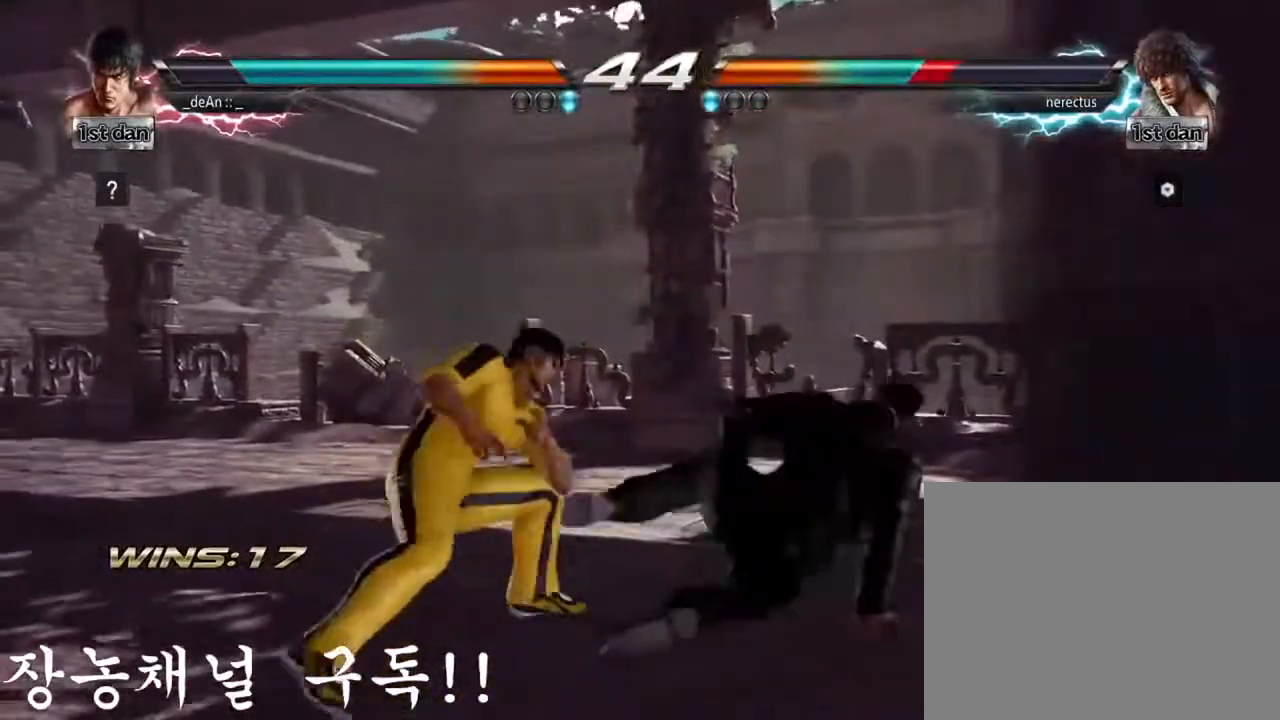
{"buttons": [], "left_stick": "center", "events": [[50, "left_stick", "down-right"], [117, "CROSS", "down"], [234, "CROSS", "up"], [300, "left_stick", "center"]]}
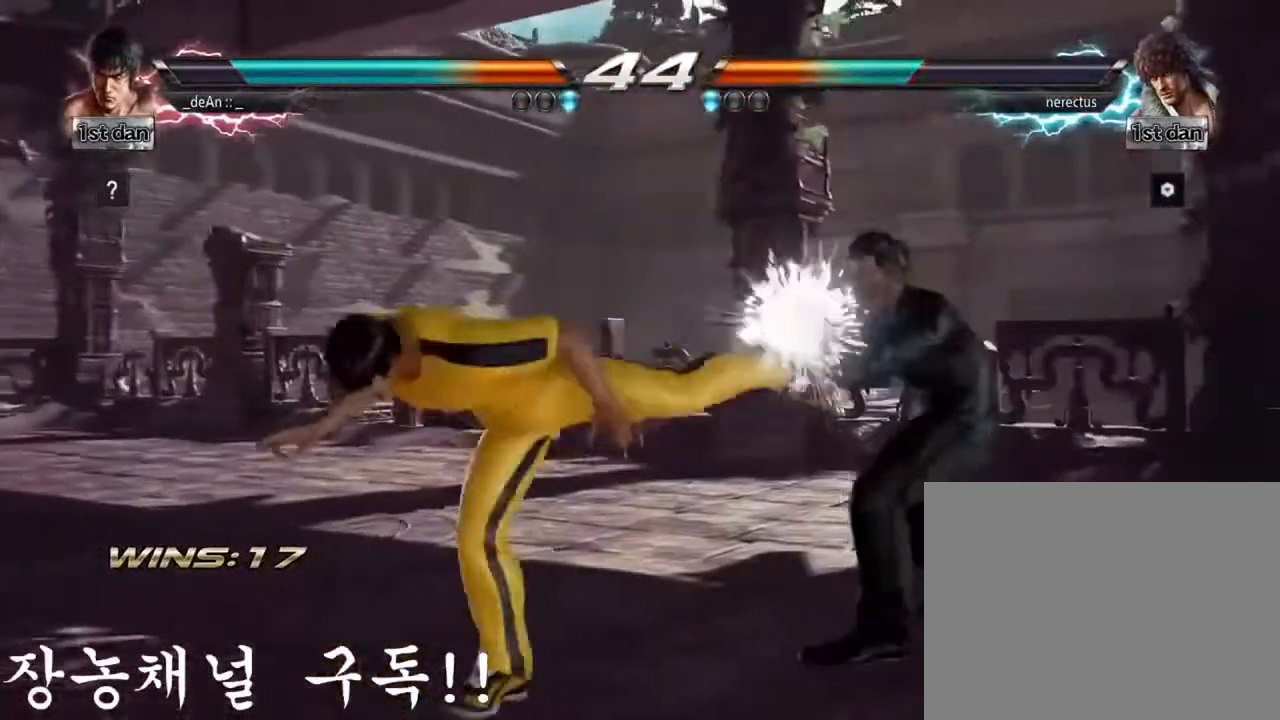
{"buttons": [], "left_stick": "down-right", "events": [[283, "TRIANGLE", "down"], [283, "left_stick", "down-right"], [433, "TRIANGLE", "up"]]}
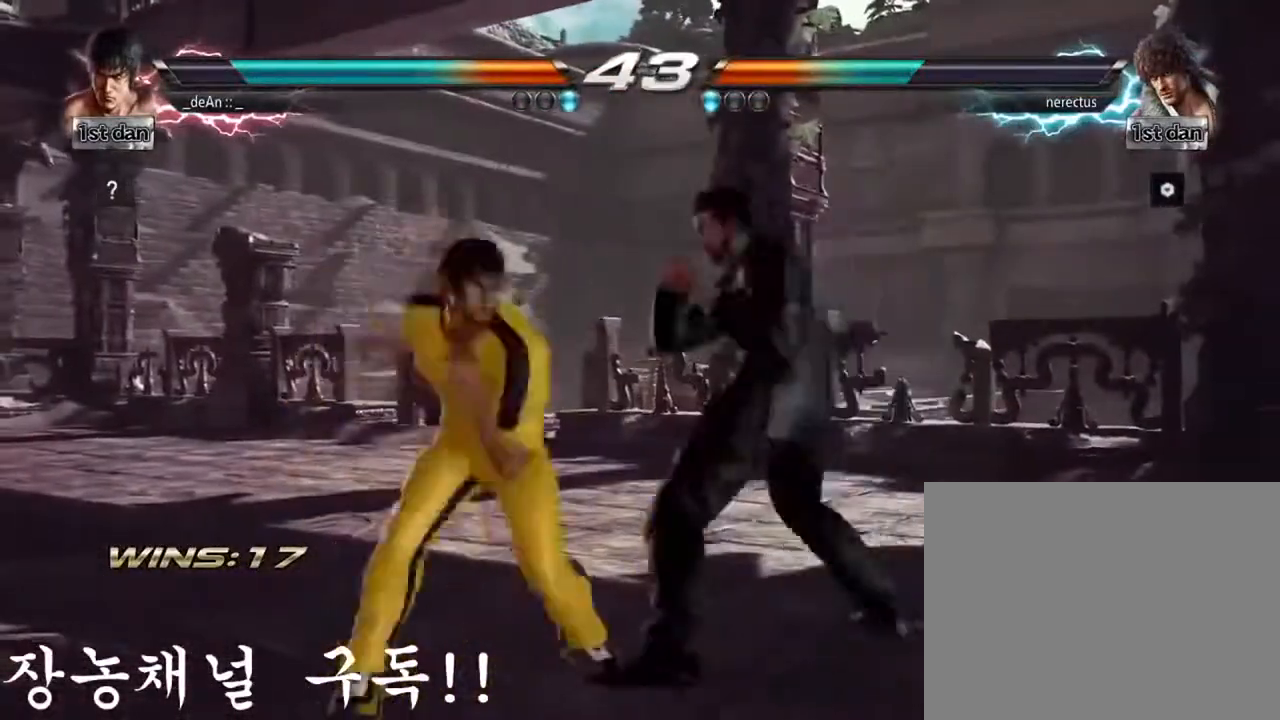
{"buttons": [], "left_stick": "left", "events": [[67, "left_stick", "center"], [451, "left_stick", "left"]]}
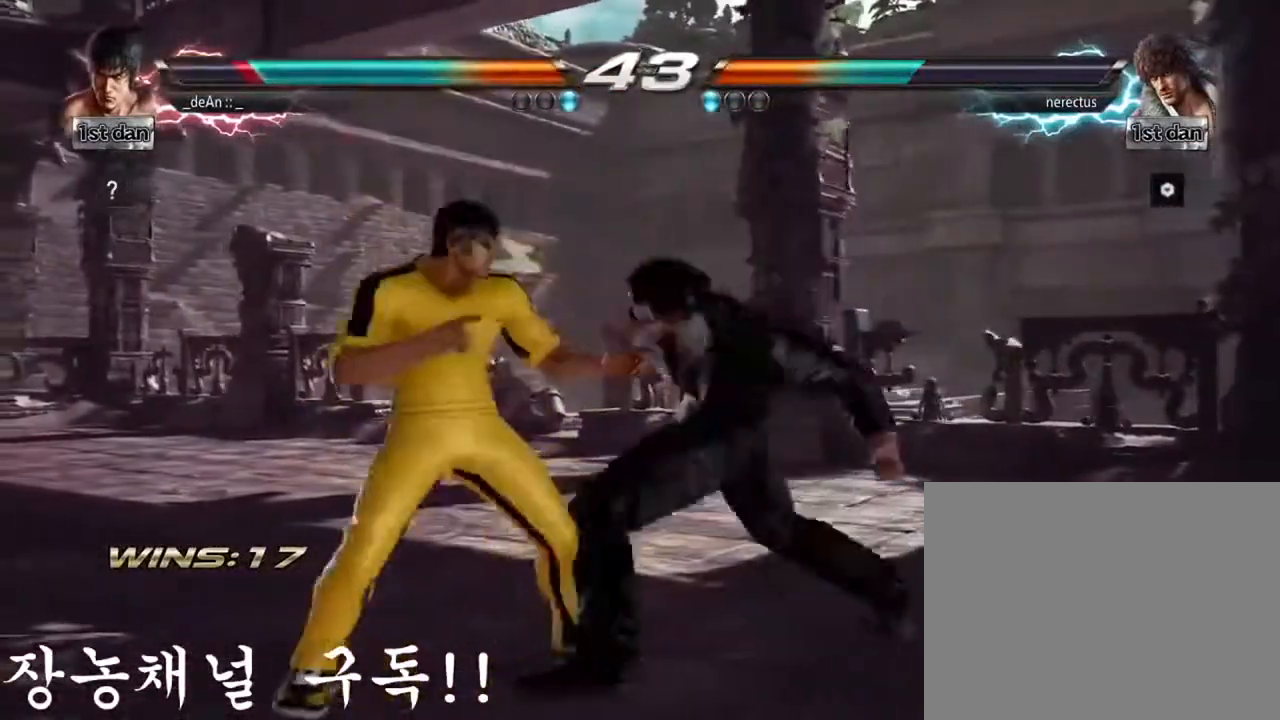
{"buttons": ["SQUARE"], "left_stick": "center", "events": [[400, "left_stick", "center"], [417, "SQUARE", "down"]]}
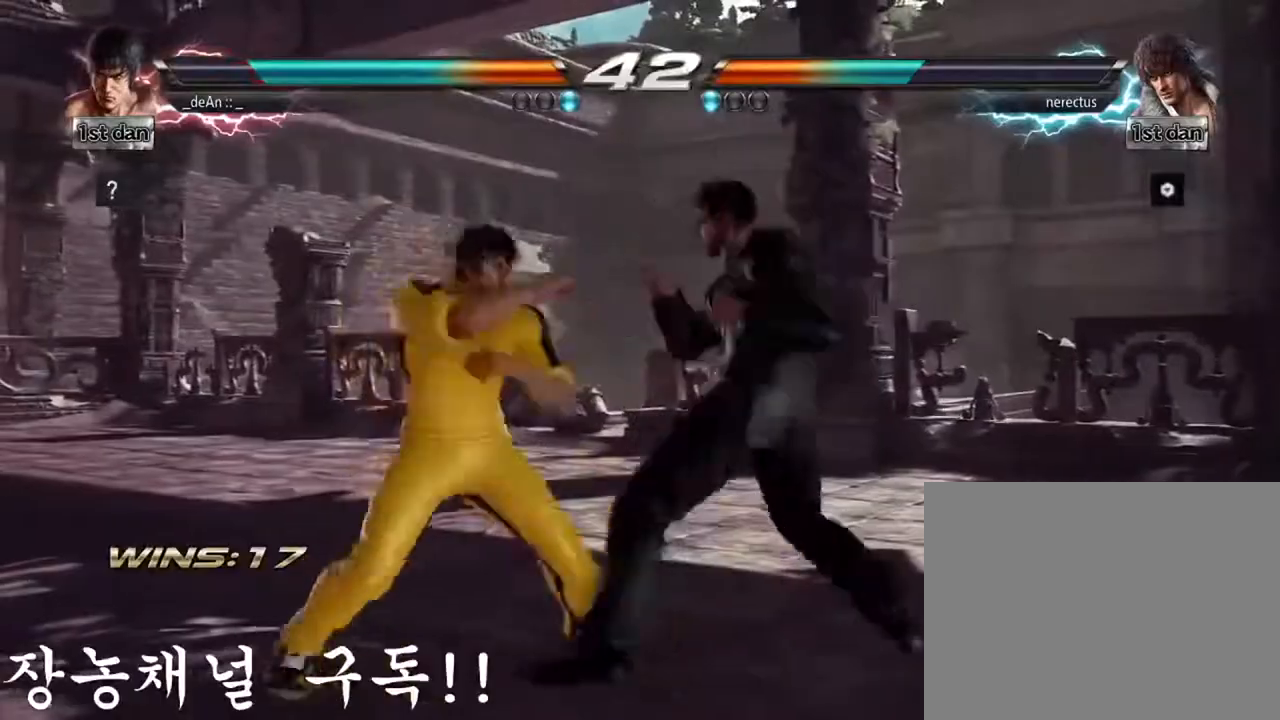
{"buttons": [], "left_stick": "left", "events": [[17, "TRIANGLE", "down"], [67, "SQUARE", "up"], [100, "TRIANGLE", "up"], [150, "CROSS", "down"], [234, "CROSS", "up"], [451, "left_stick", "left"]]}
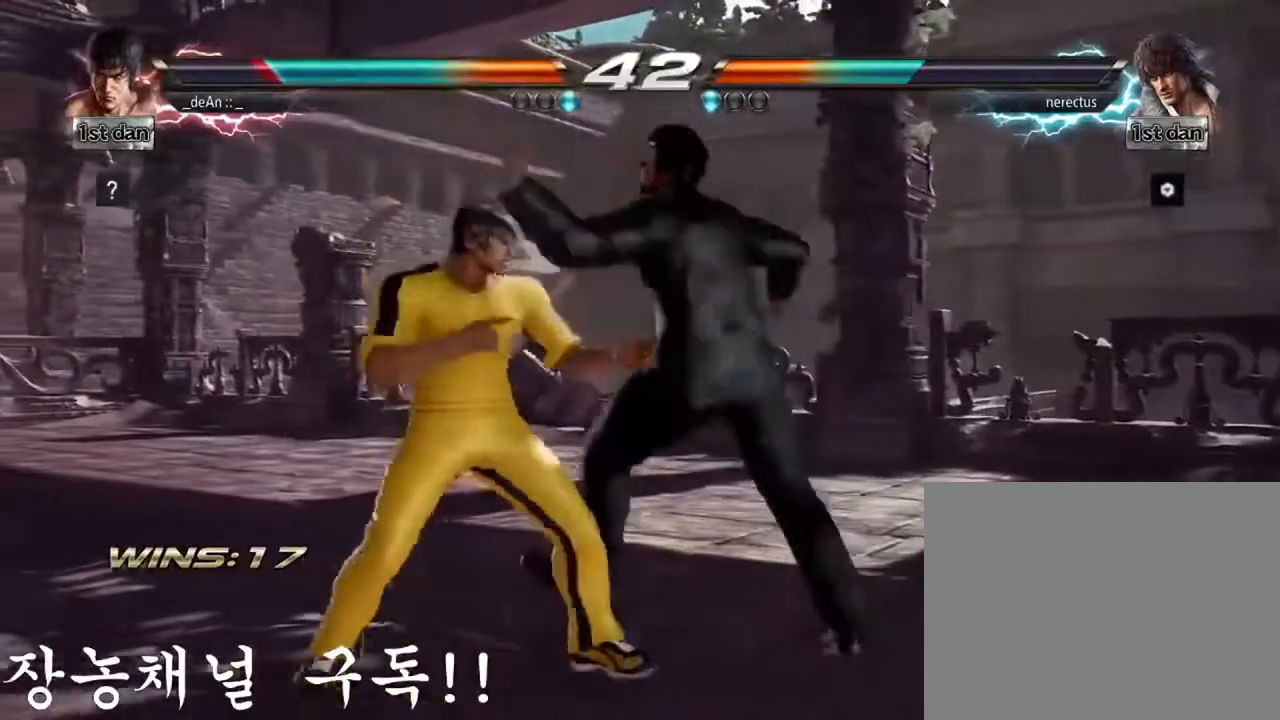
{"buttons": [], "left_stick": "down-left", "events": [[350, "SQUARE", "down"], [367, "left_stick", "down-left"], [433, "SQUARE", "up"]]}
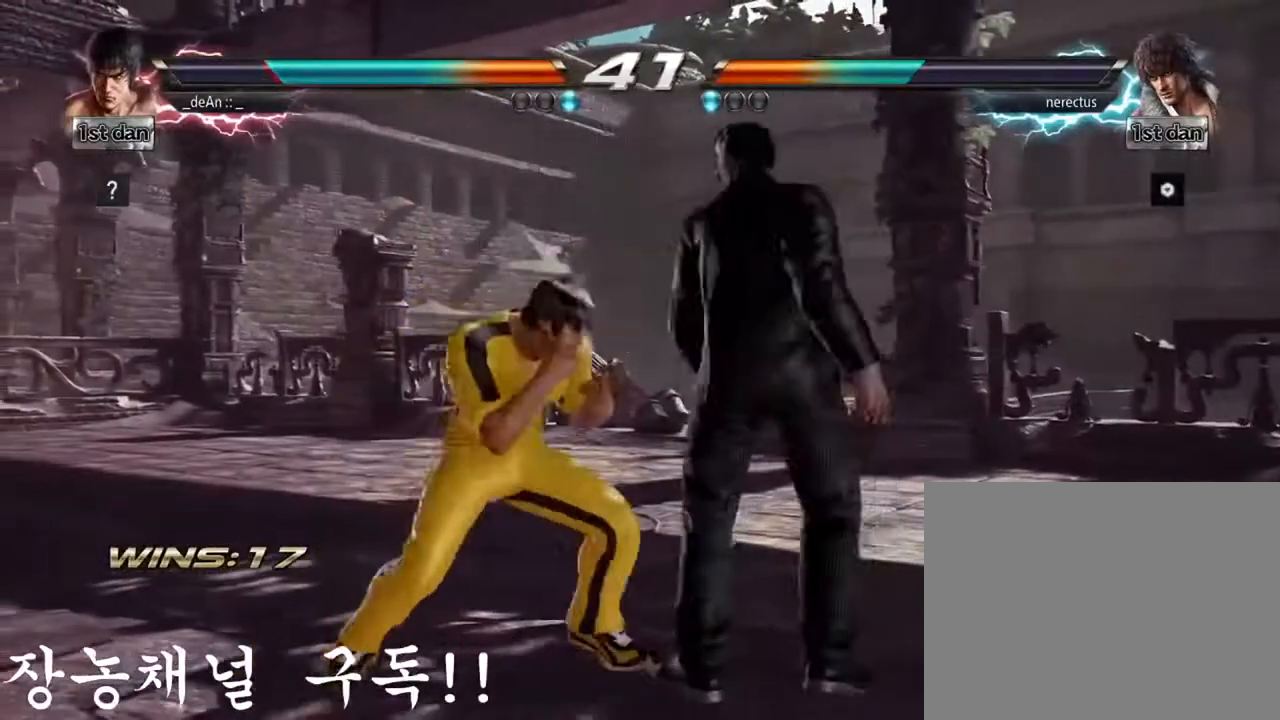
{"buttons": ["CIRCLE"], "left_stick": "center", "events": [[100, "left_stick", "center"], [367, "CIRCLE", "down"]]}
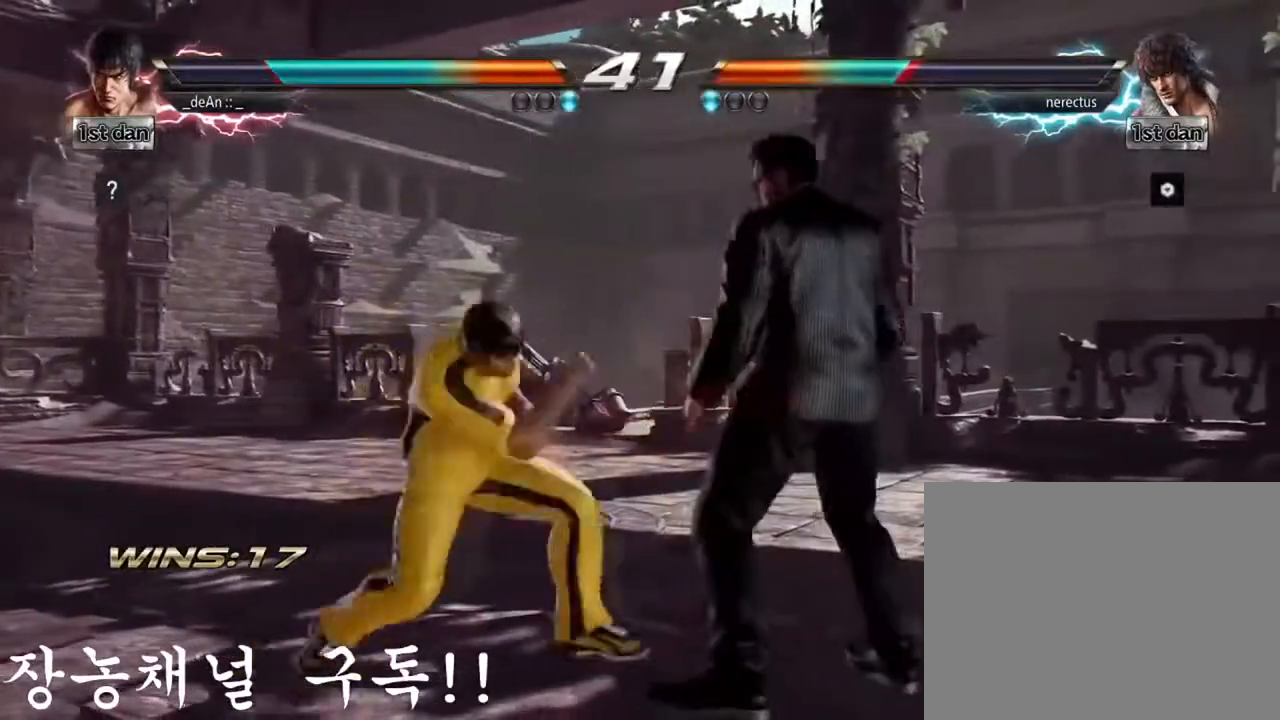
{"buttons": ["SQUARE"], "left_stick": "center", "events": [[33, "CIRCLE", "up"], [500, "SQUARE", "down"]]}
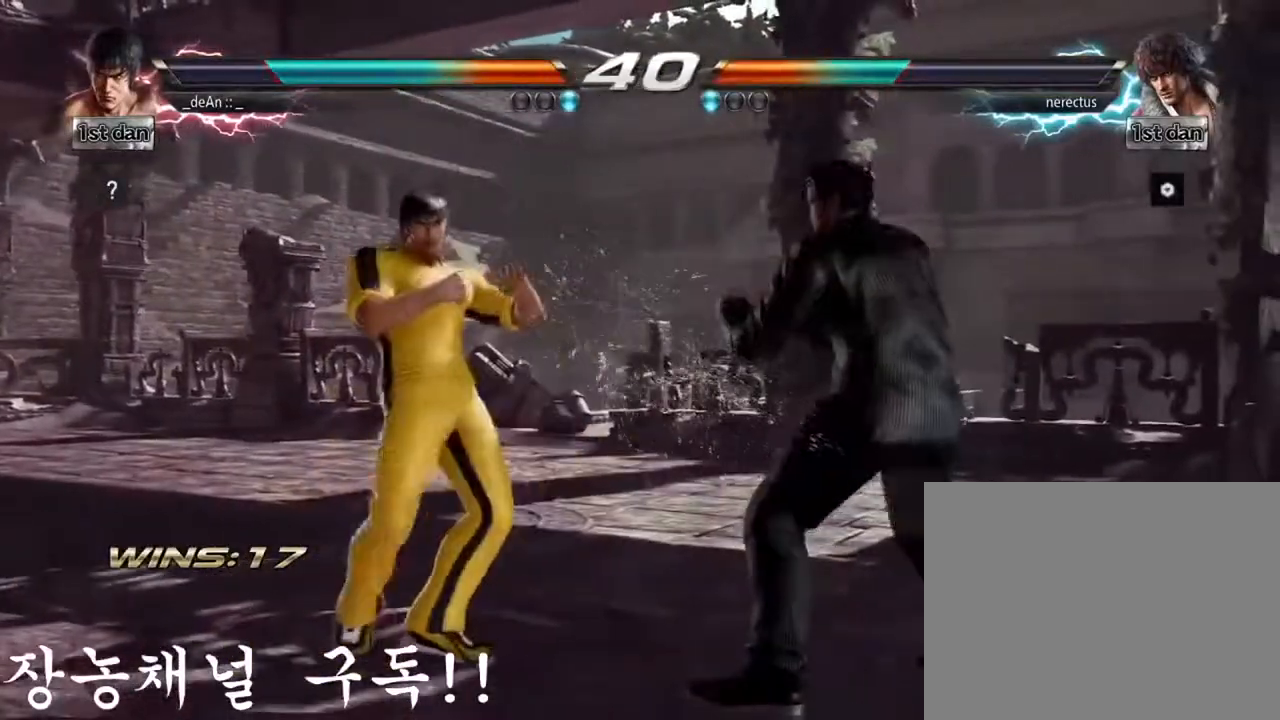
{"buttons": [], "left_stick": "center", "events": [[100, "TRIANGLE", "down"], [167, "SQUARE", "up"], [200, "TRIANGLE", "up"], [234, "CROSS", "down"], [367, "CROSS", "up"]]}
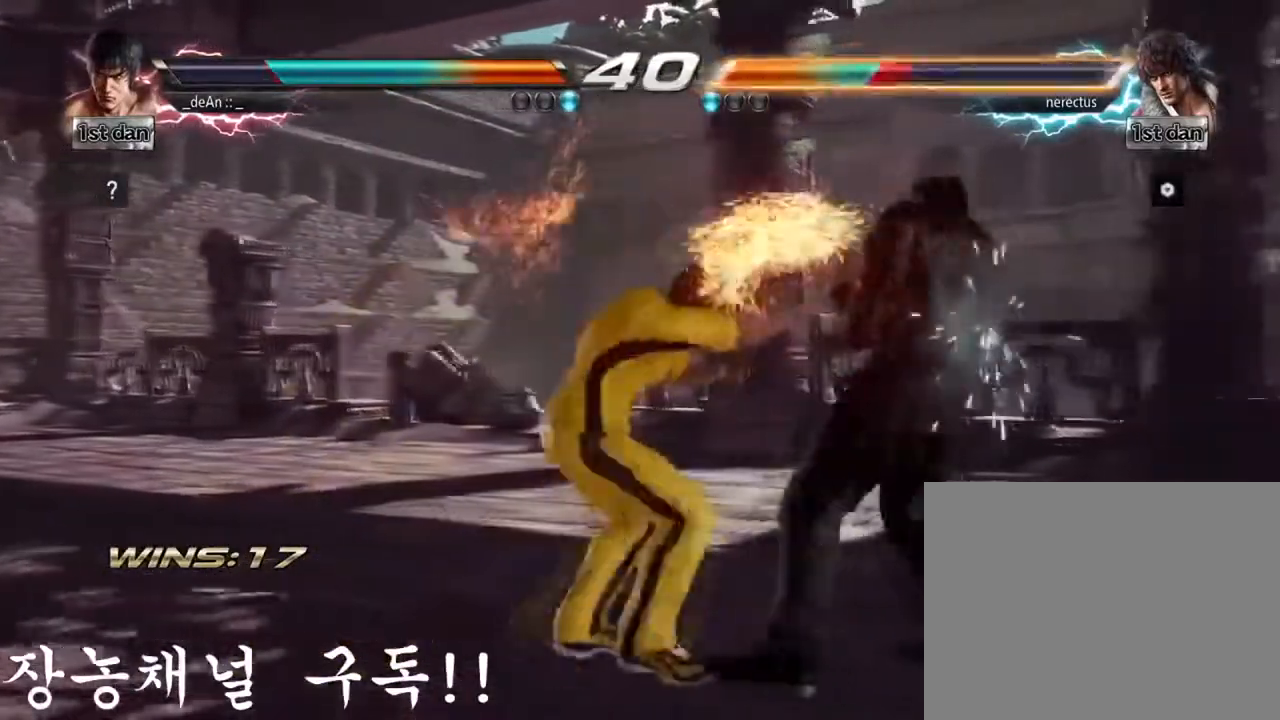
{"buttons": [], "left_stick": "center", "events": []}
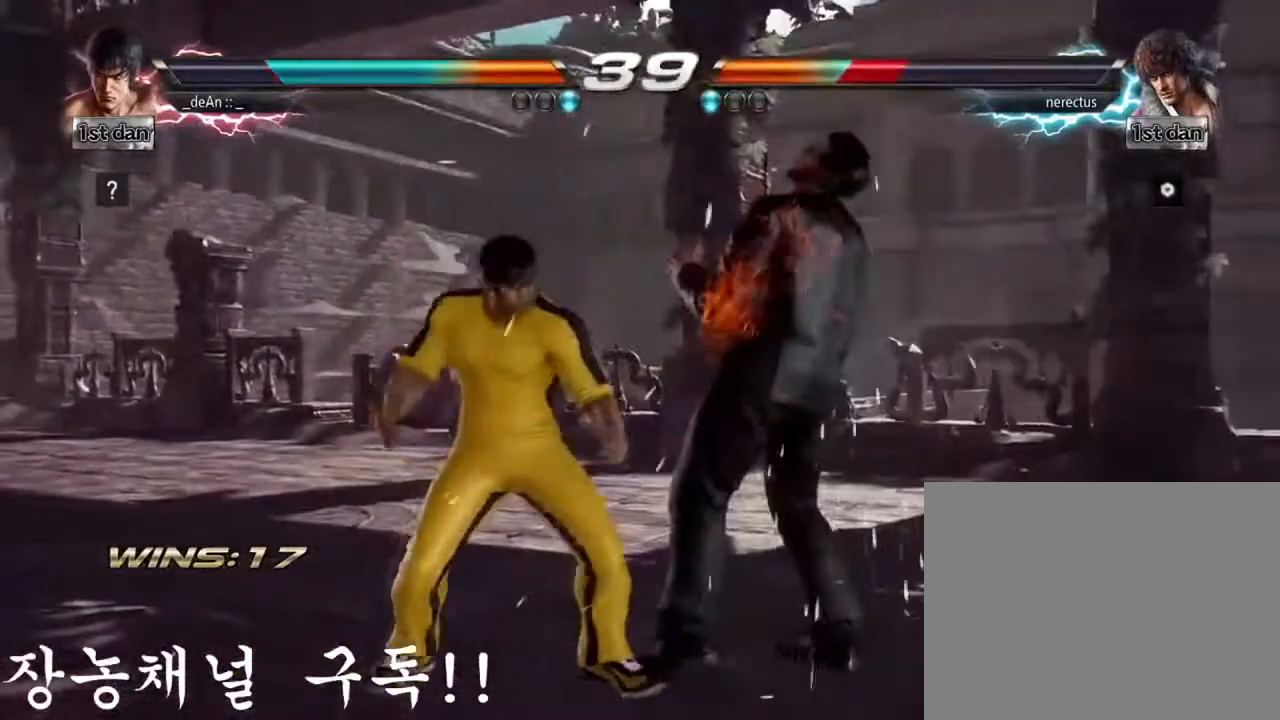
{"buttons": [], "left_stick": "center", "events": [[33, "SQUARE", "down"], [117, "TRIANGLE", "down"], [200, "SQUARE", "up"], [234, "TRIANGLE", "up"], [334, "CROSS", "down"], [467, "CROSS", "up"]]}
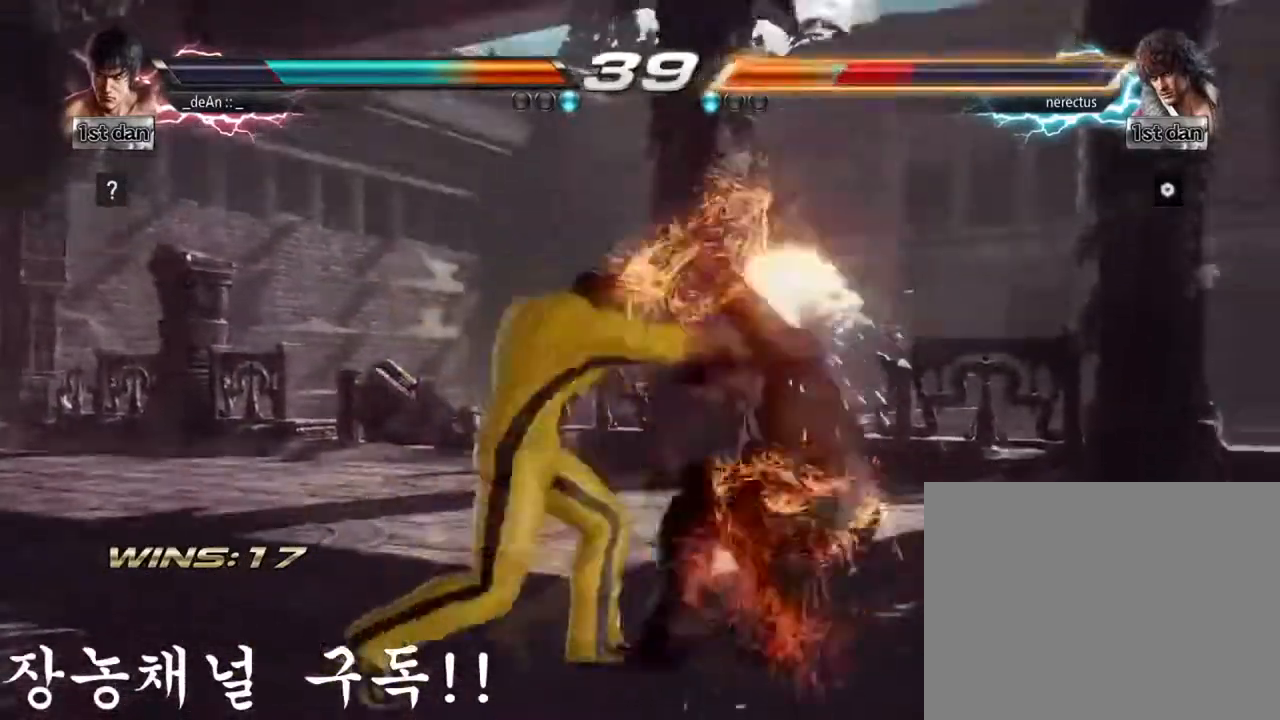
{"buttons": [], "left_stick": "up", "events": [[483, "left_stick", "up"]]}
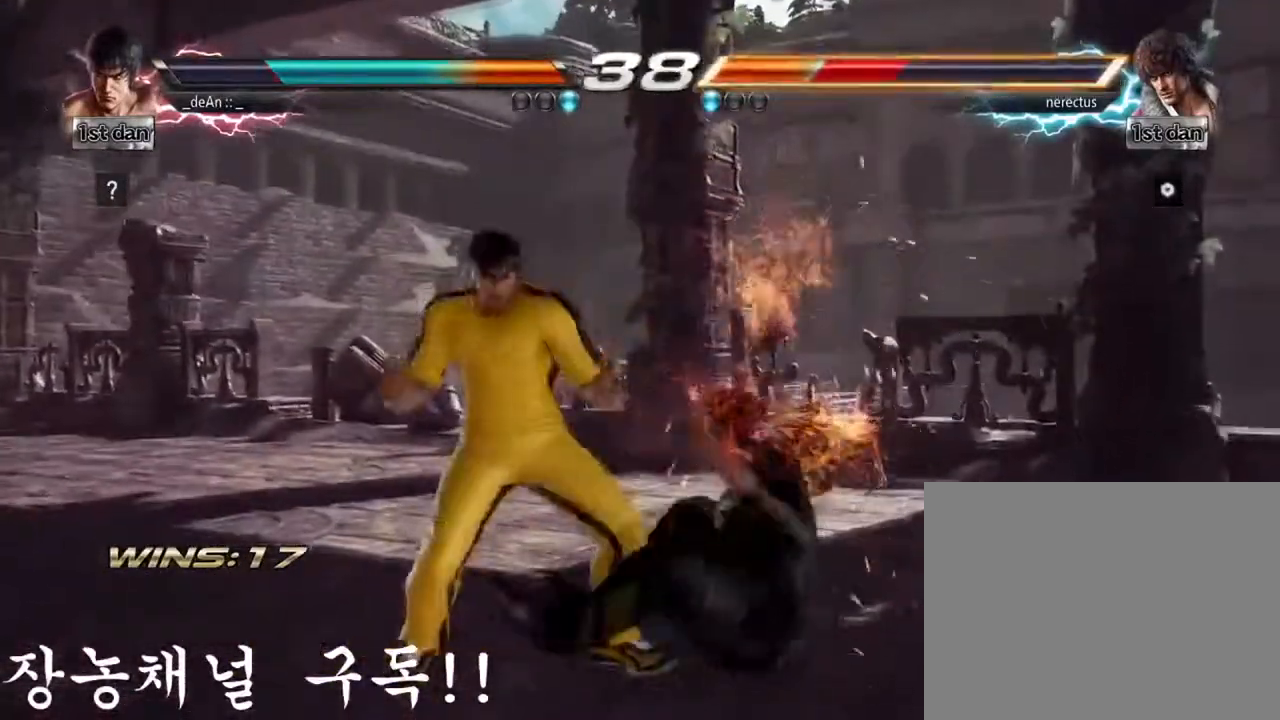
{"buttons": [], "left_stick": "left", "events": [[117, "left_stick", "center"], [484, "left_stick", "left"]]}
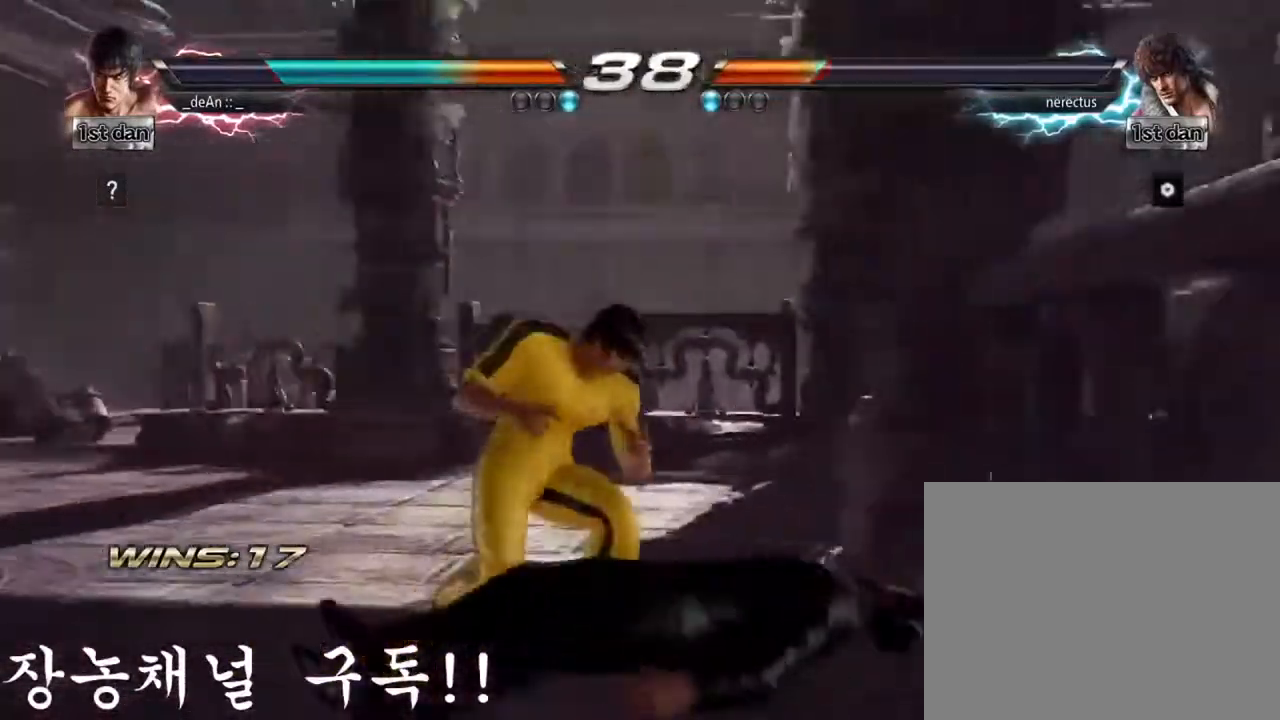
{"buttons": [], "left_stick": "center", "events": [[33, "CROSS", "down"], [200, "CROSS", "up"], [216, "left_stick", "center"]]}
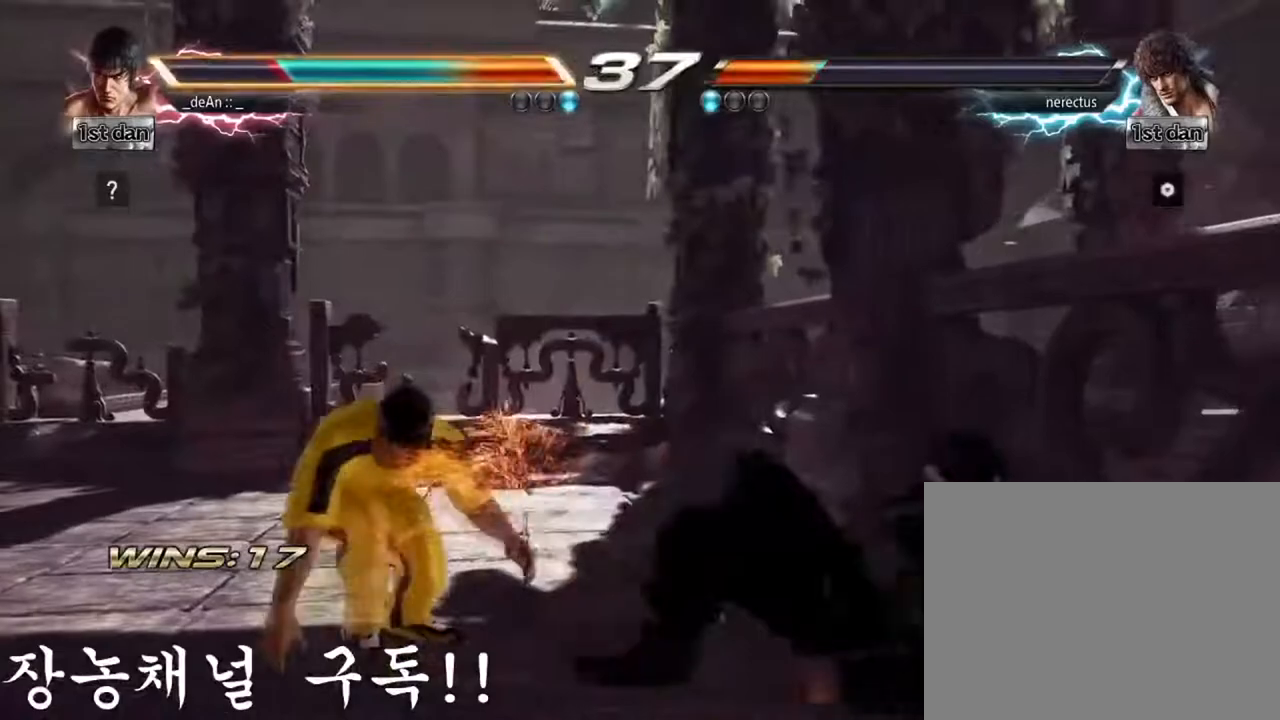
{"buttons": [], "left_stick": "right", "events": [[484, "left_stick", "right"]]}
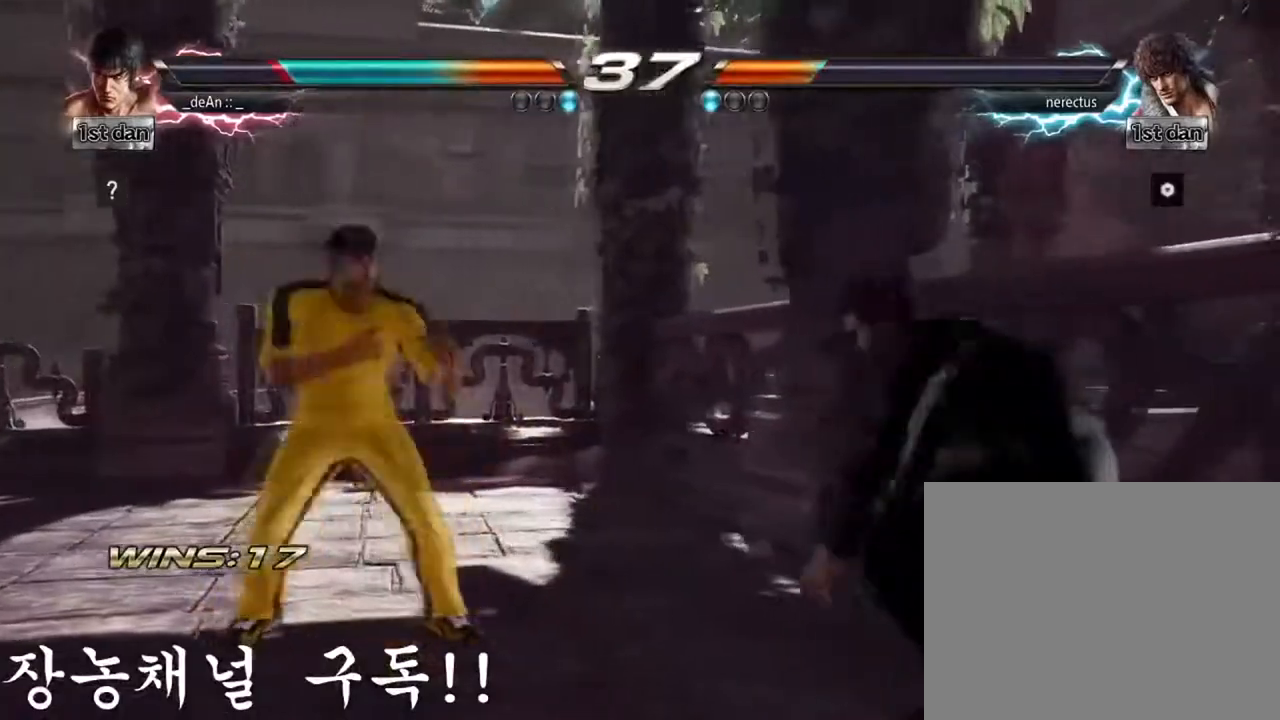
{"buttons": [], "left_stick": "center", "events": [[100, "SQUARE", "down"], [116, "left_stick", "center"], [166, "TRIANGLE", "down"], [300, "CROSS", "down"], [300, "SQUARE", "up"], [333, "TRIANGLE", "up"], [467, "CROSS", "up"]]}
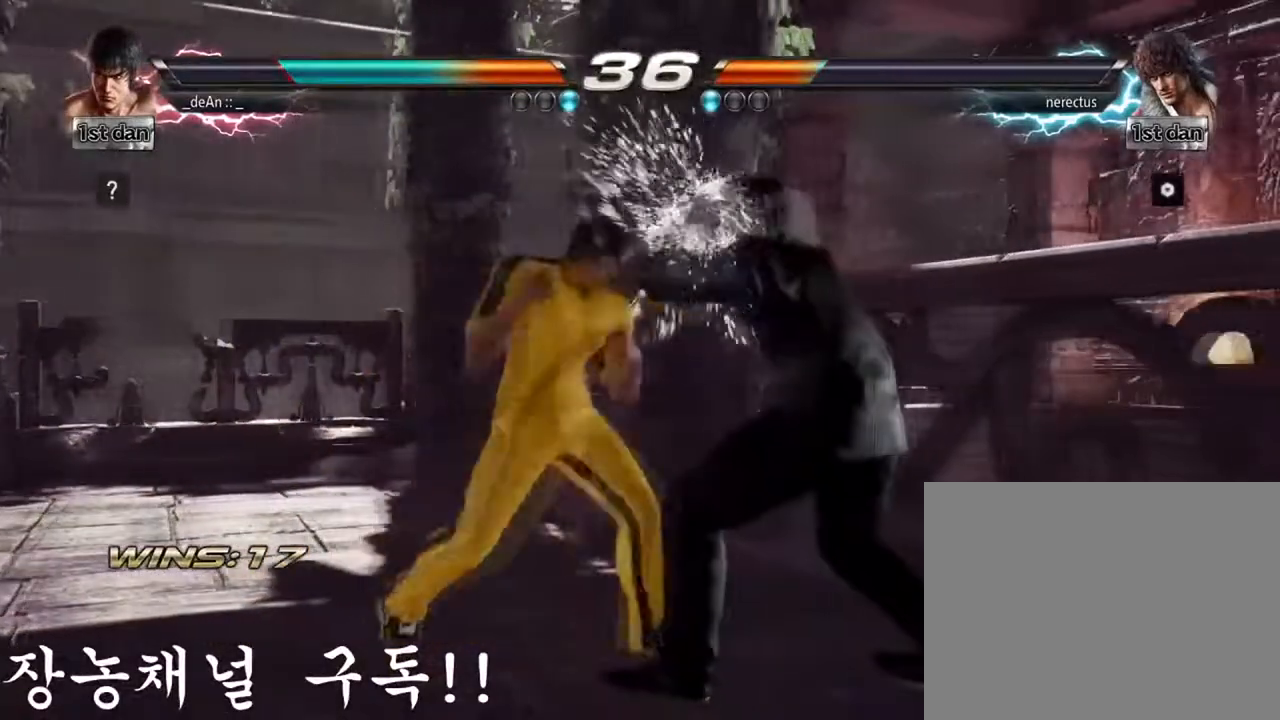
{"buttons": [], "left_stick": "center", "events": []}
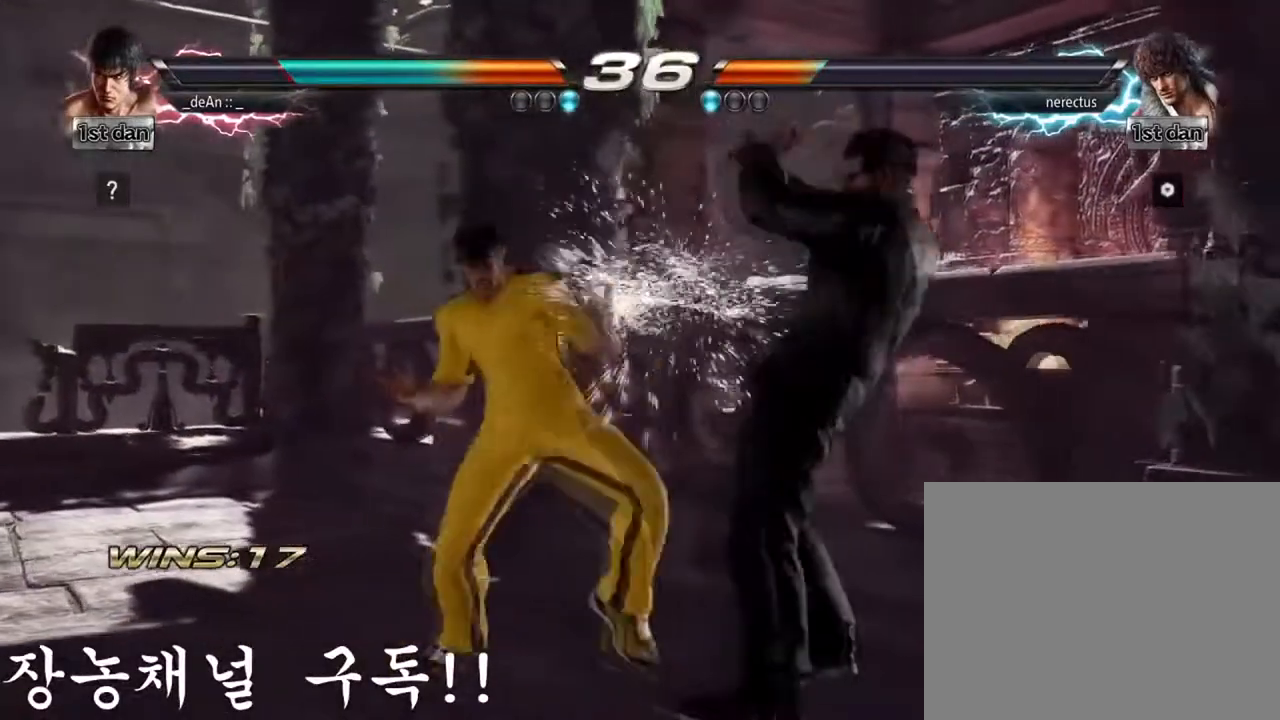
{"buttons": [], "left_stick": "left", "events": [[83, "left_stick", "left"]]}
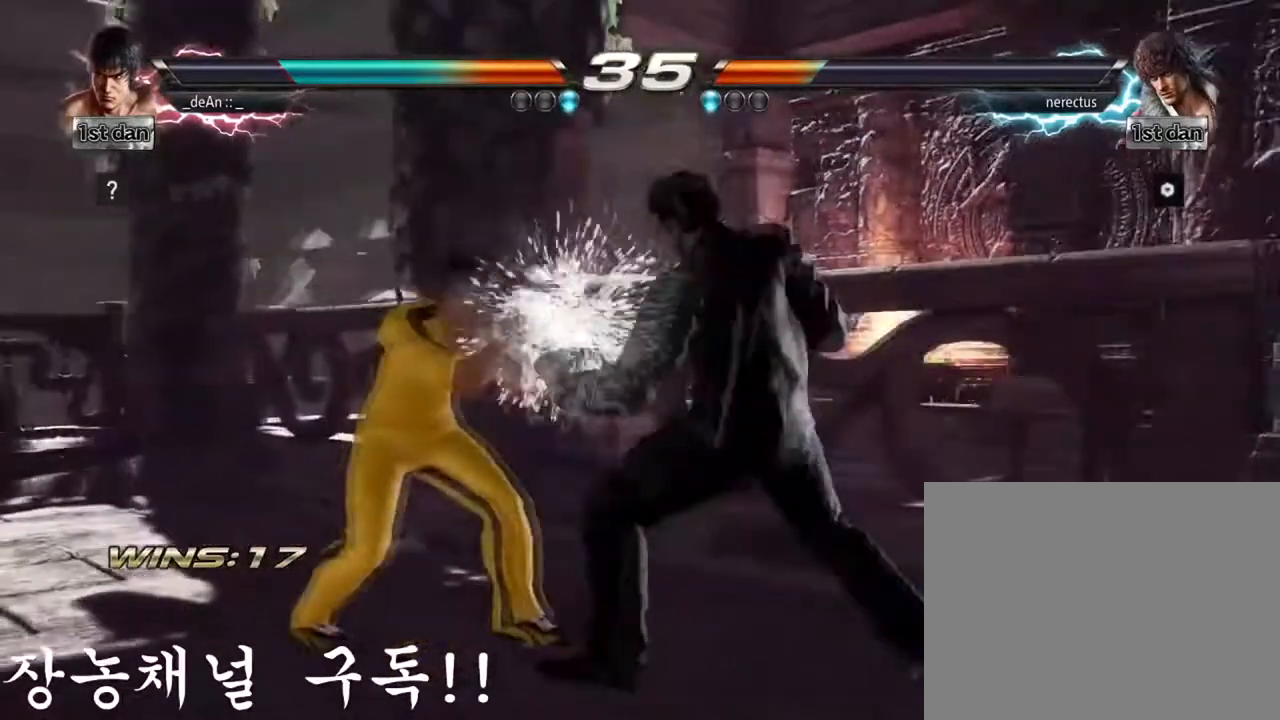
{"buttons": [], "left_stick": "left", "events": []}
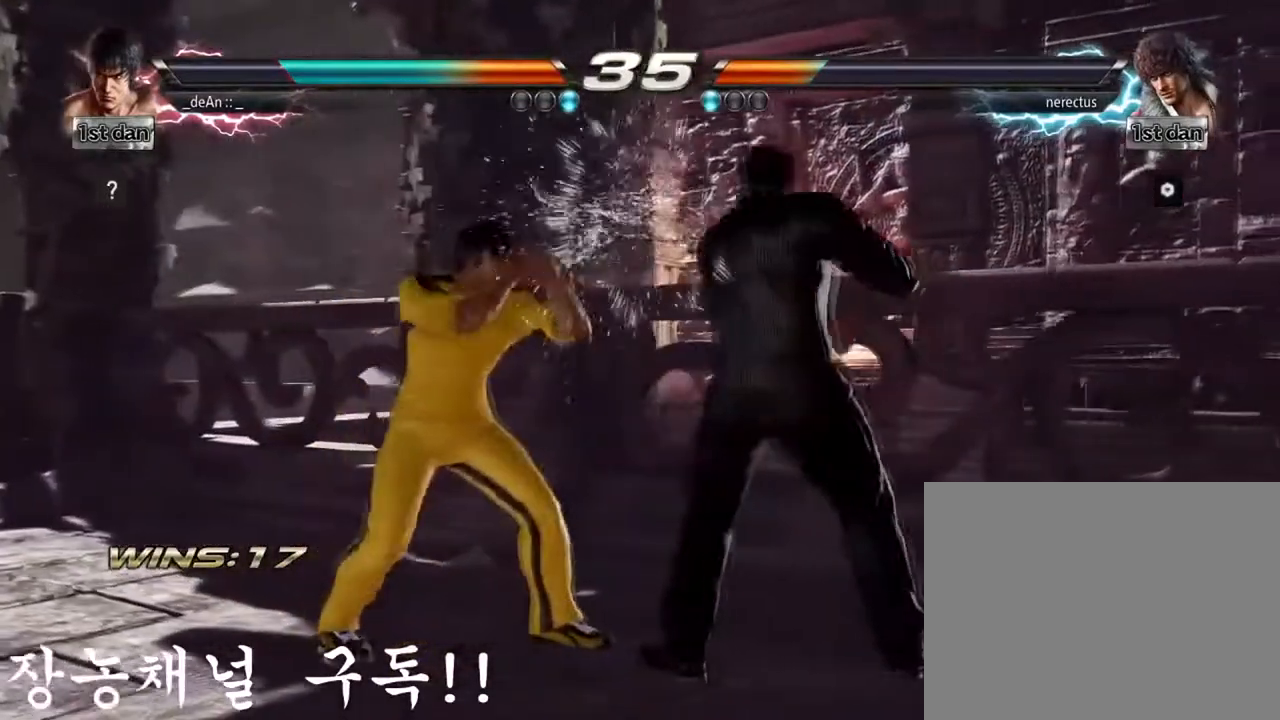
{"buttons": ["SQUARE"], "left_stick": "center", "events": [[16, "left_stick", "center"], [33, "SQUARE", "down"]]}
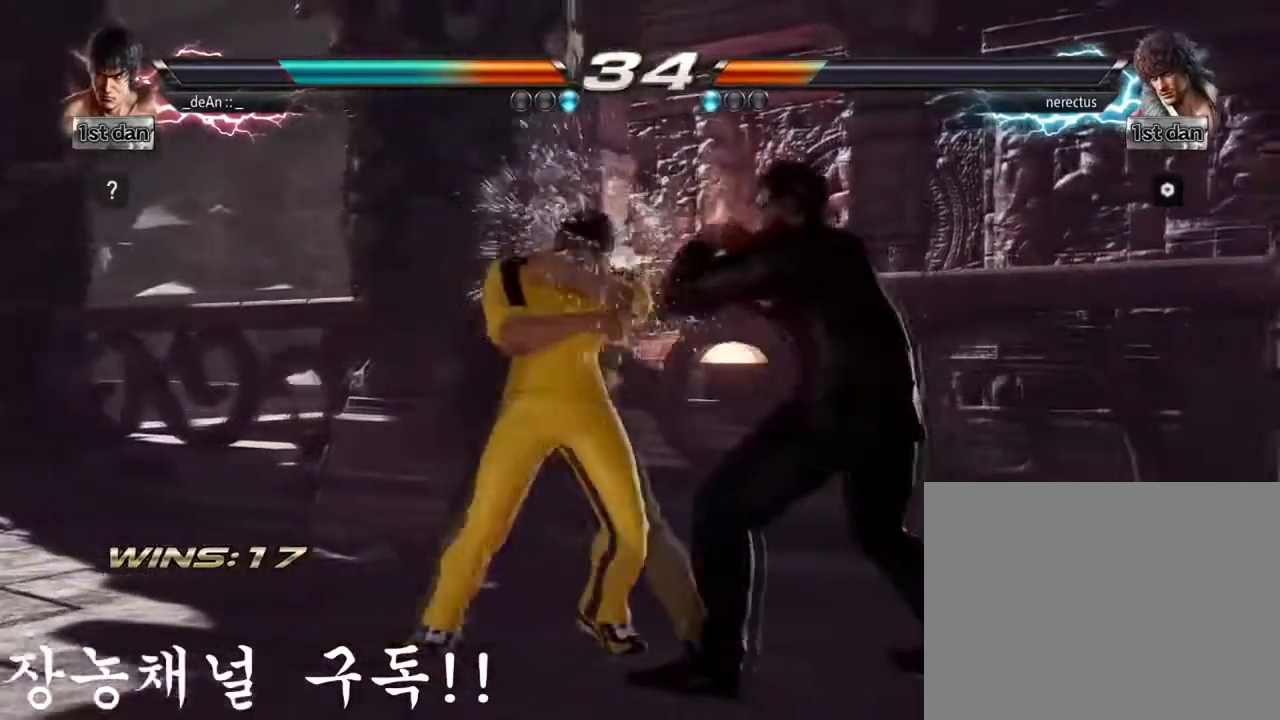
{"buttons": ["SQUARE"], "left_stick": "center", "events": []}
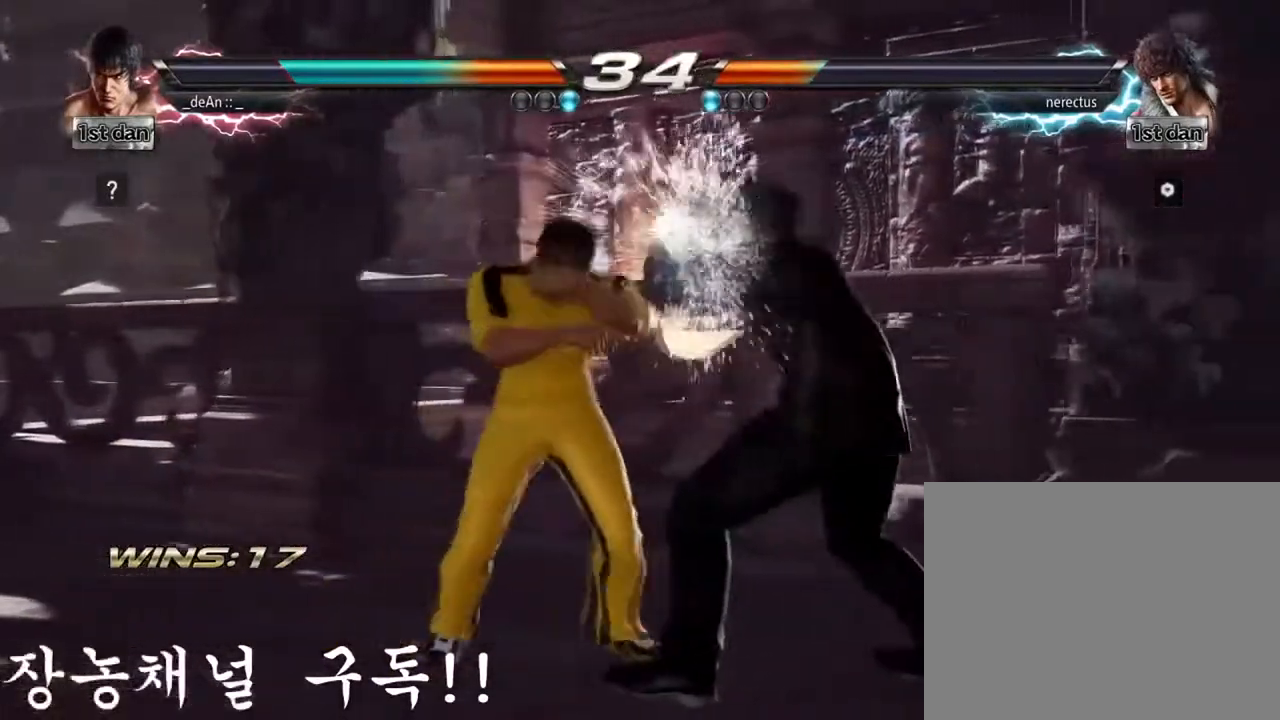
{"buttons": [], "left_stick": "center", "events": [[133, "SQUARE", "up"], [200, "SQUARE", "down"], [300, "SQUARE", "up"]]}
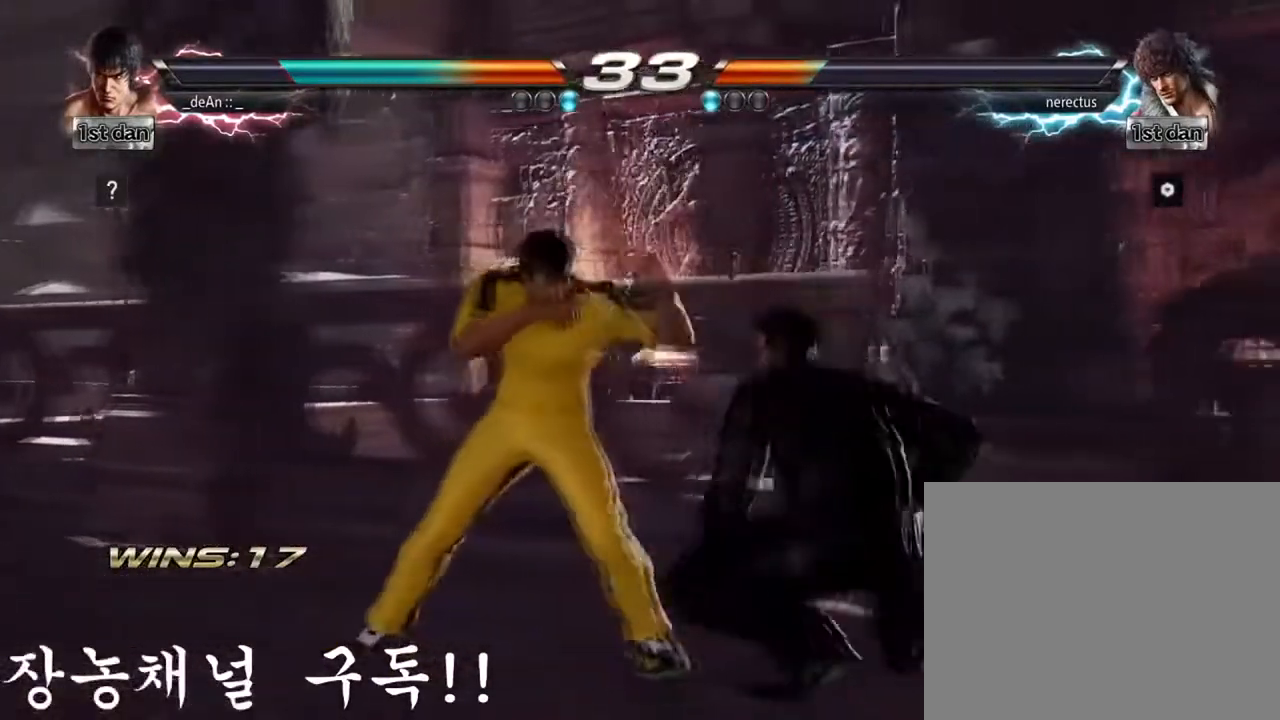
{"buttons": ["SQUARE", "TRIANGLE"], "left_stick": "center", "events": [[400, "SQUARE", "down"], [434, "TRIANGLE", "down"]]}
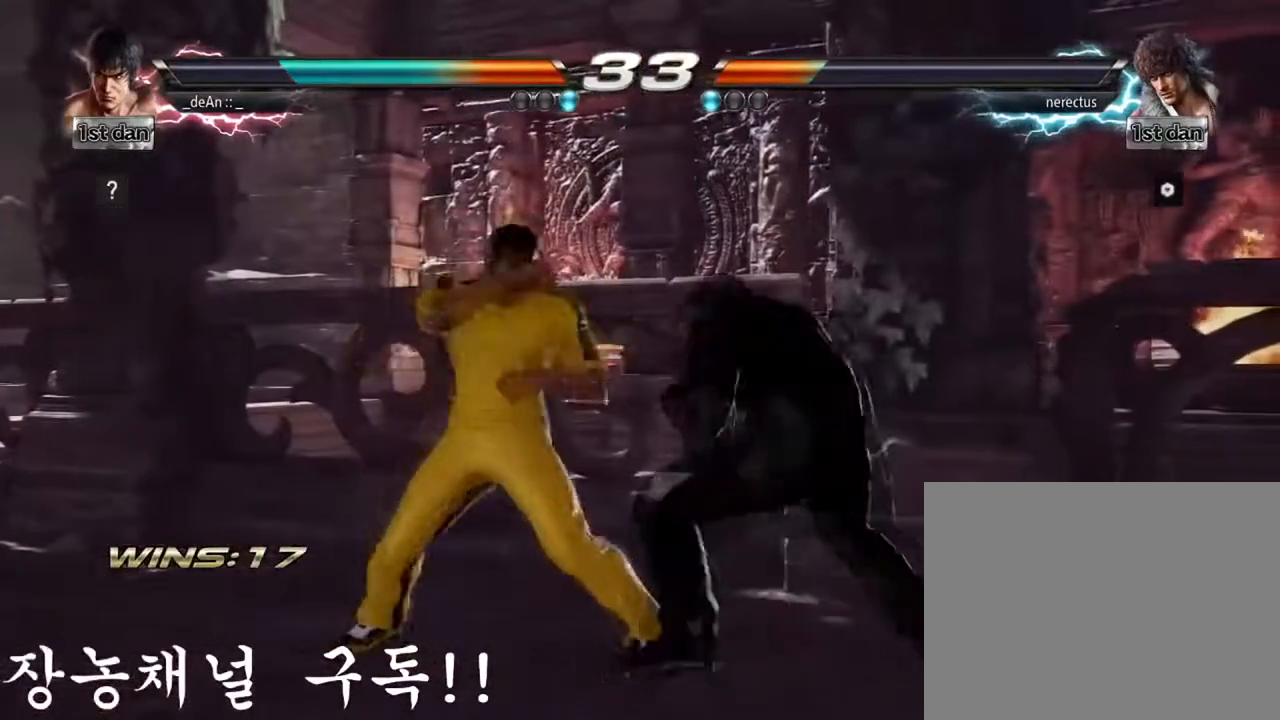
{"buttons": [], "left_stick": "down-right", "events": [[100, "SQUARE", "up"], [133, "TRIANGLE", "up"], [450, "left_stick", "down-right"]]}
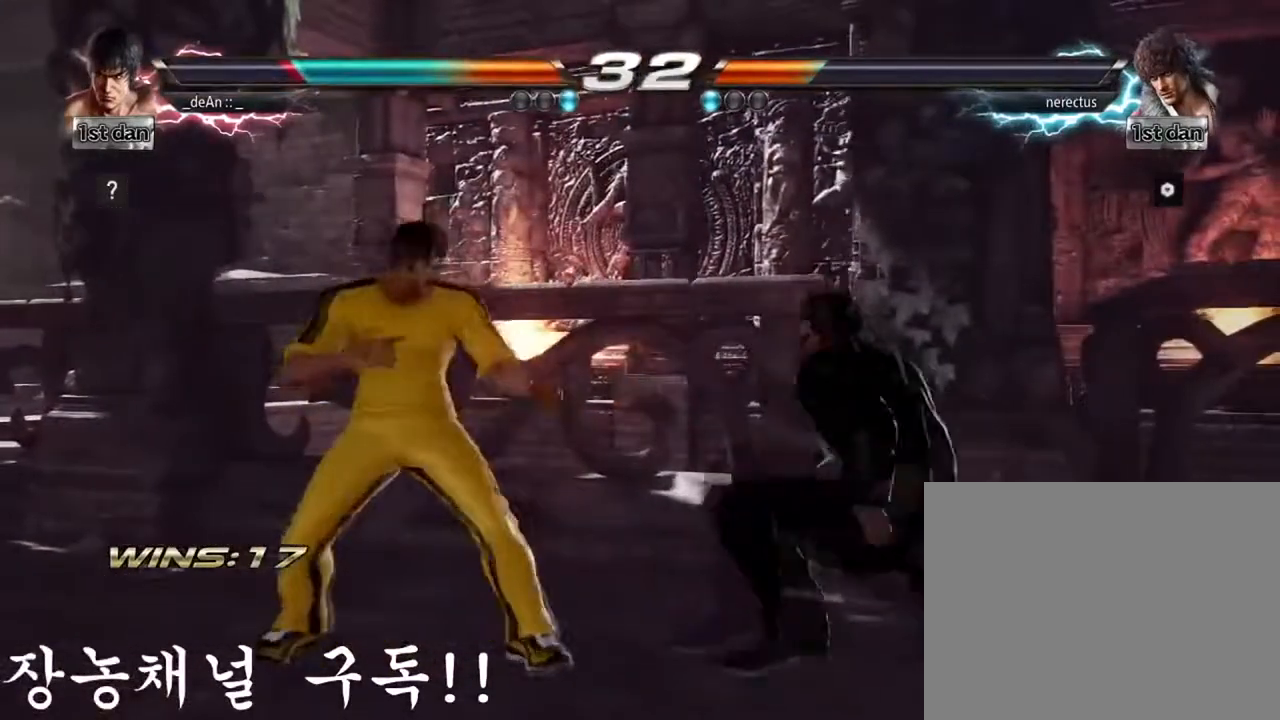
{"buttons": [], "left_stick": "left", "events": [[150, "left_stick", "left"]]}
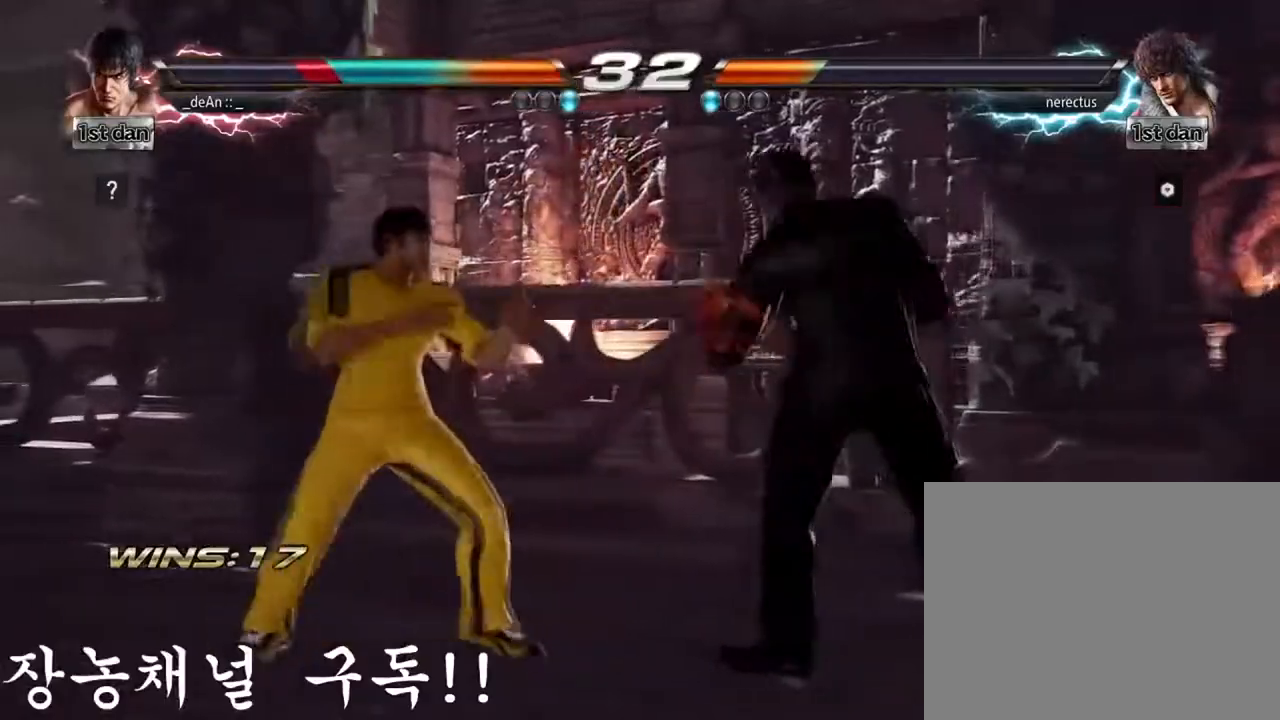
{"buttons": [], "left_stick": "left", "events": []}